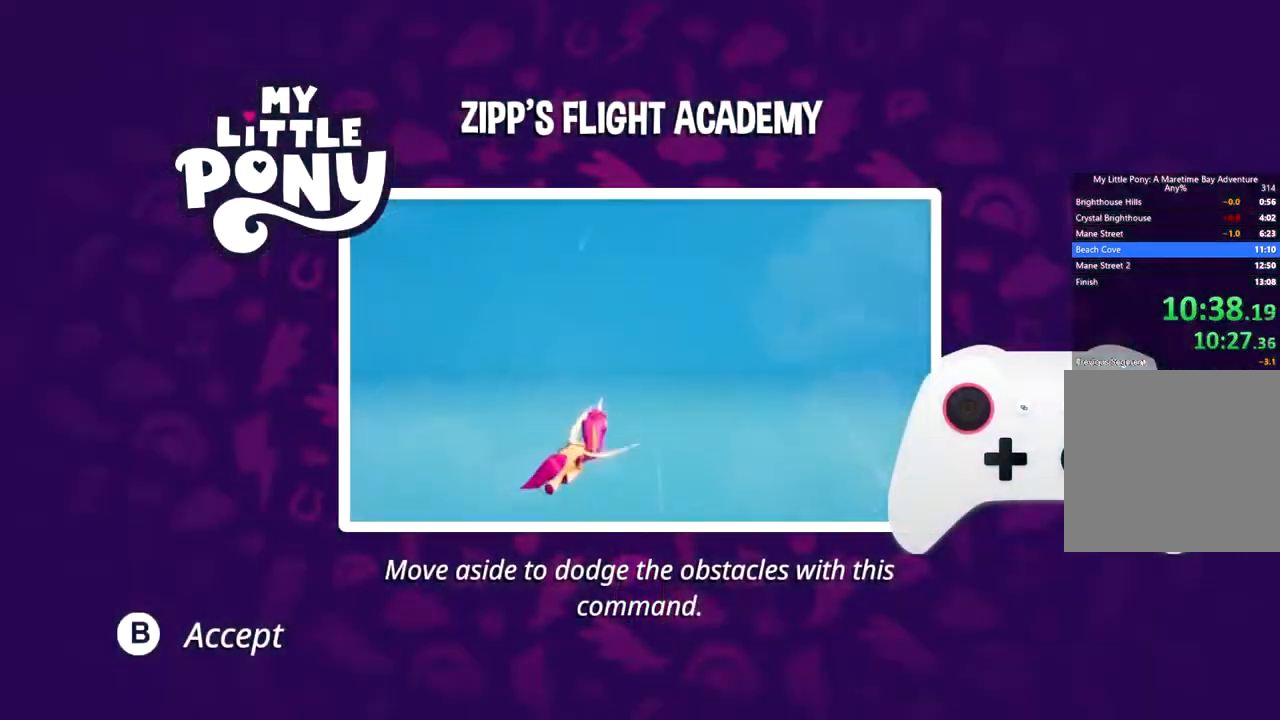
Gameplay with a controller (Xbox layout); each line is a JSON object with the inputs held at the frame after it. "events" lists button and stick changes between this image and that frame as [ms after this image, input, new state], when the widget could be followed in between. Not read: right_stick.
{"buttons": [], "left_stick": "center", "events": [[33, "B", "down"], [200, "B", "up"], [267, "B", "down"], [467, "B", "up"]]}
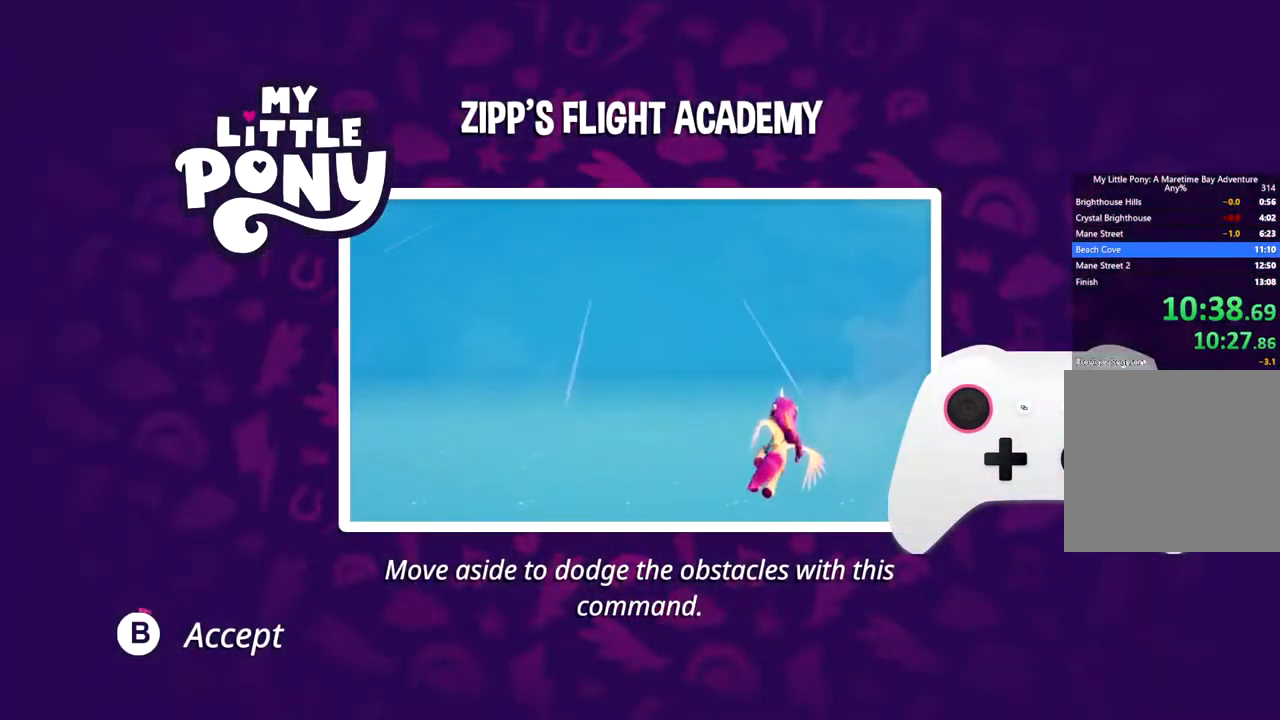
{"buttons": [], "left_stick": "center", "events": [[33, "B", "down"], [133, "B", "up"], [183, "B", "down"], [333, "B", "up"]]}
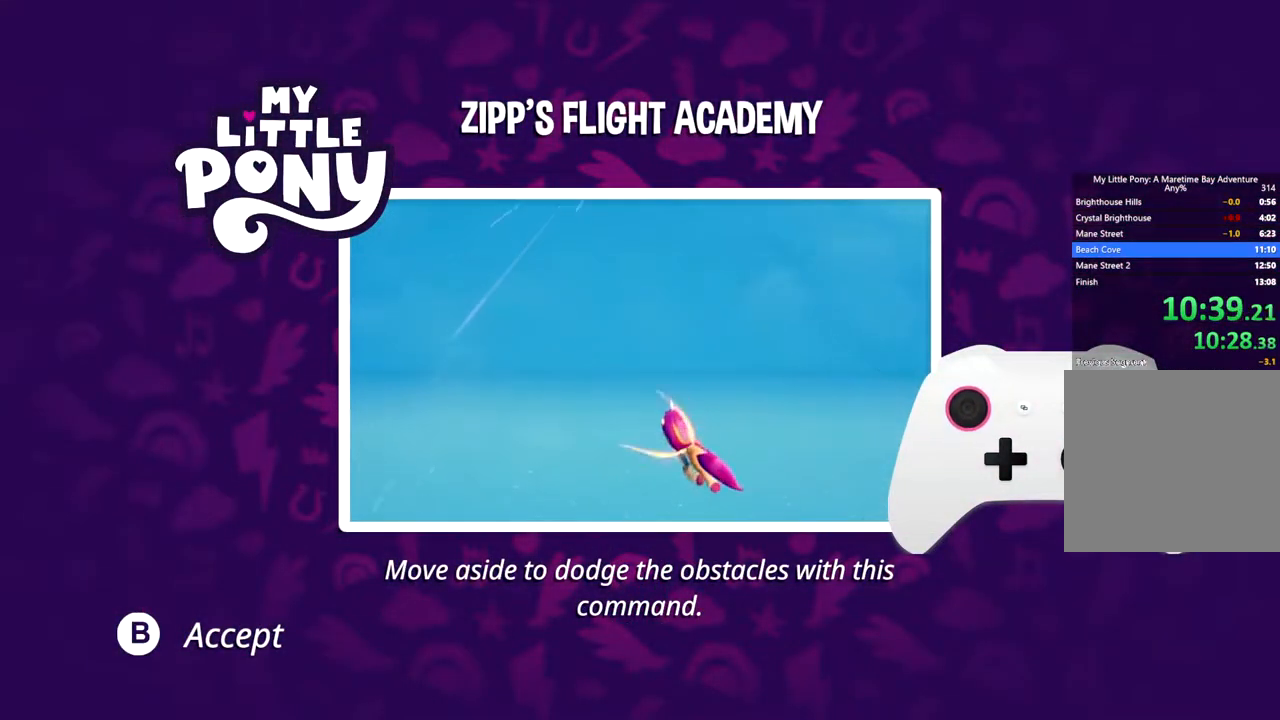
{"buttons": [], "left_stick": "center", "events": [[50, "B", "down"], [184, "B", "up"], [234, "B", "down"], [434, "B", "up"]]}
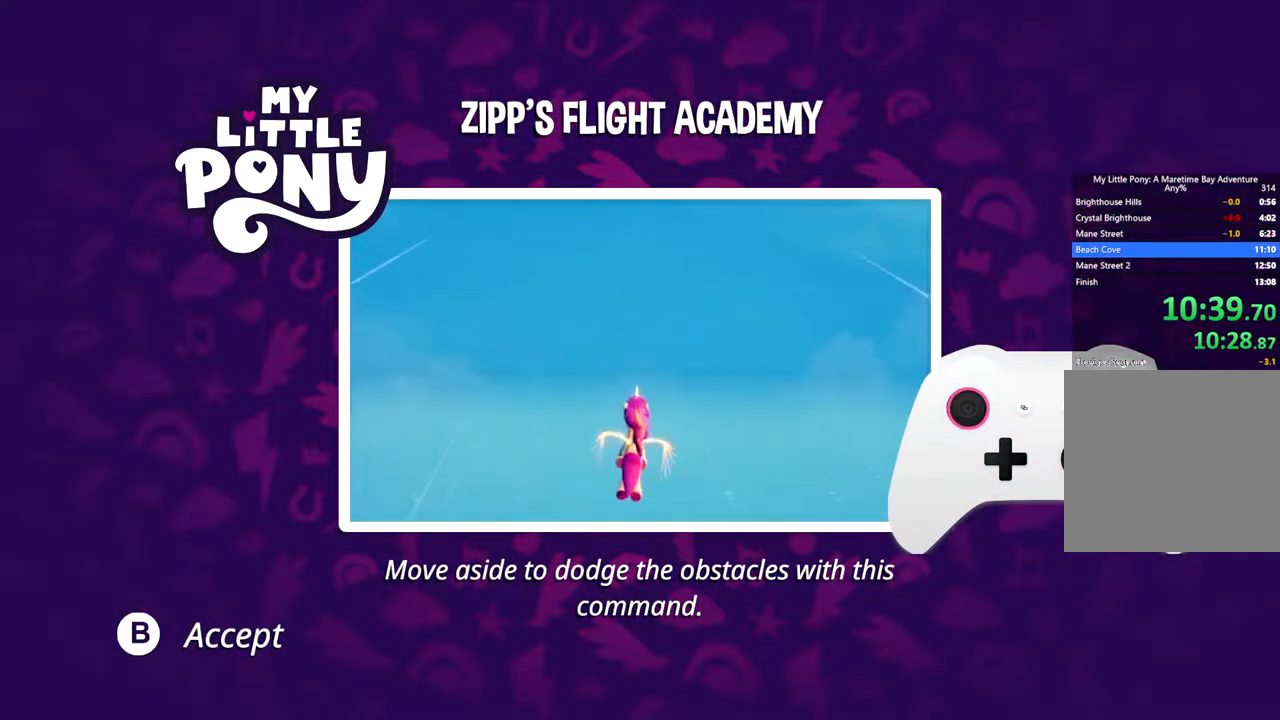
{"buttons": [], "left_stick": "center", "events": []}
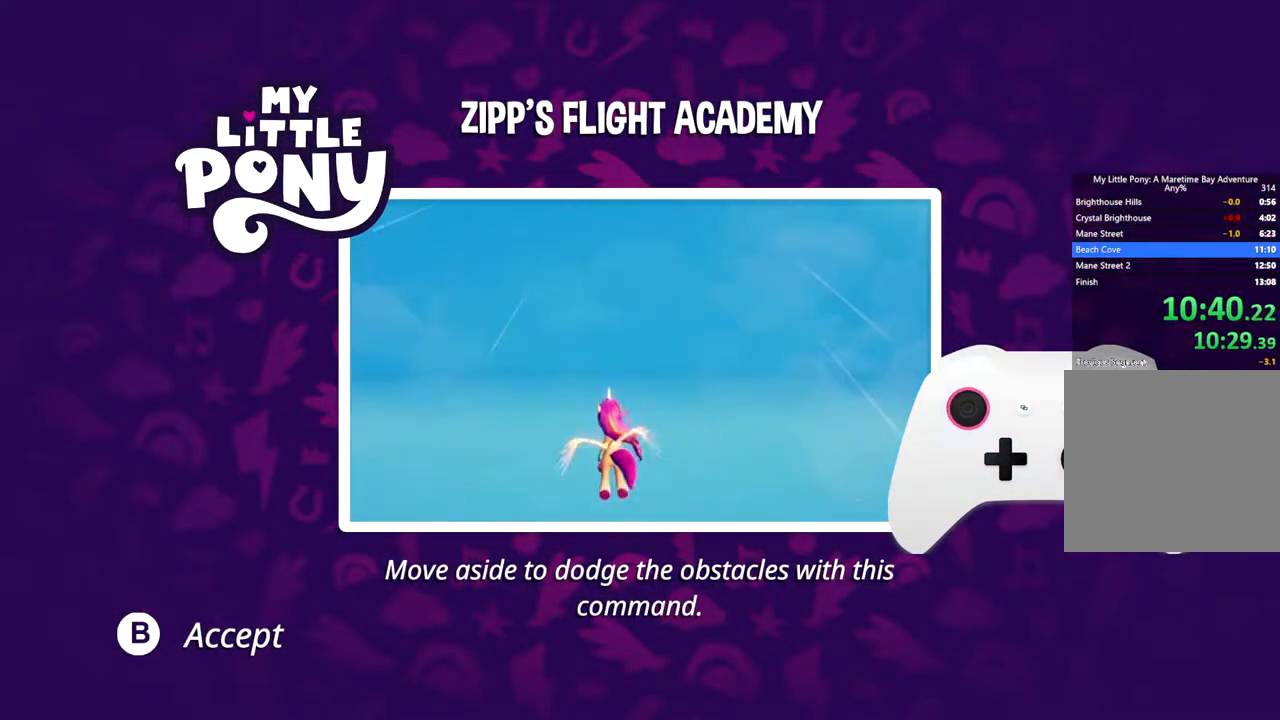
{"buttons": [], "left_stick": "center", "events": []}
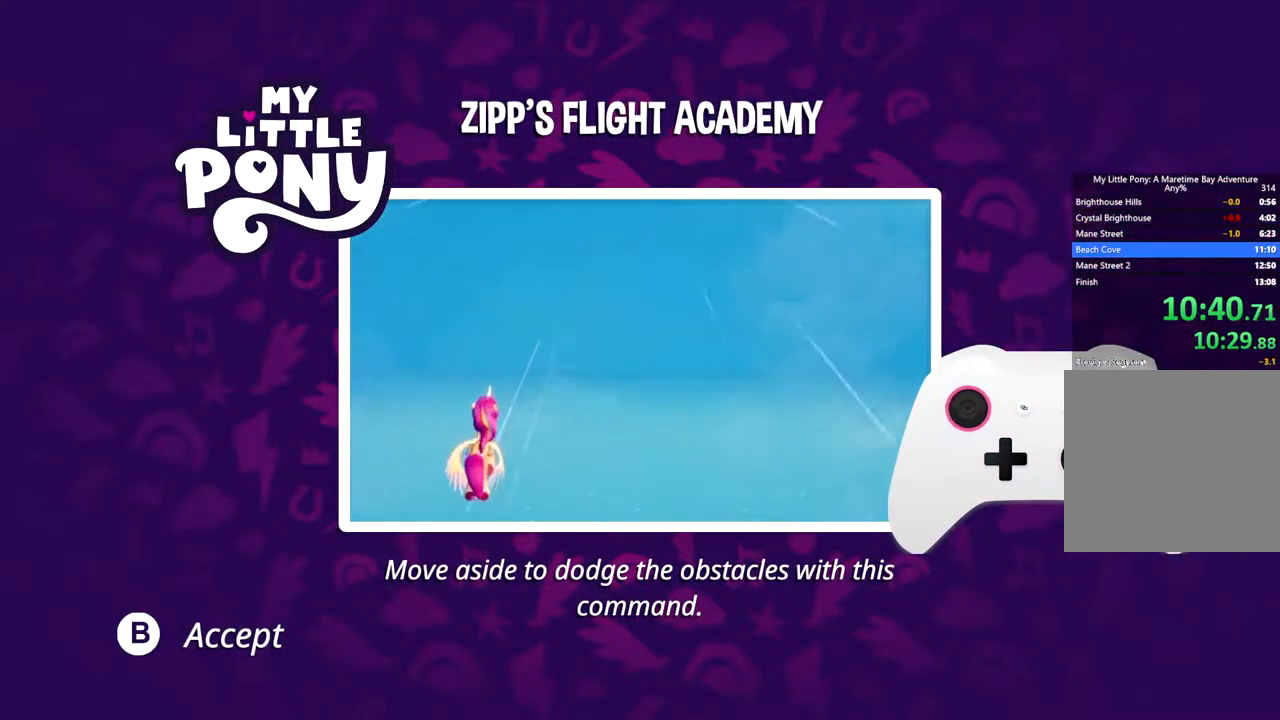
{"buttons": [], "left_stick": "center", "events": []}
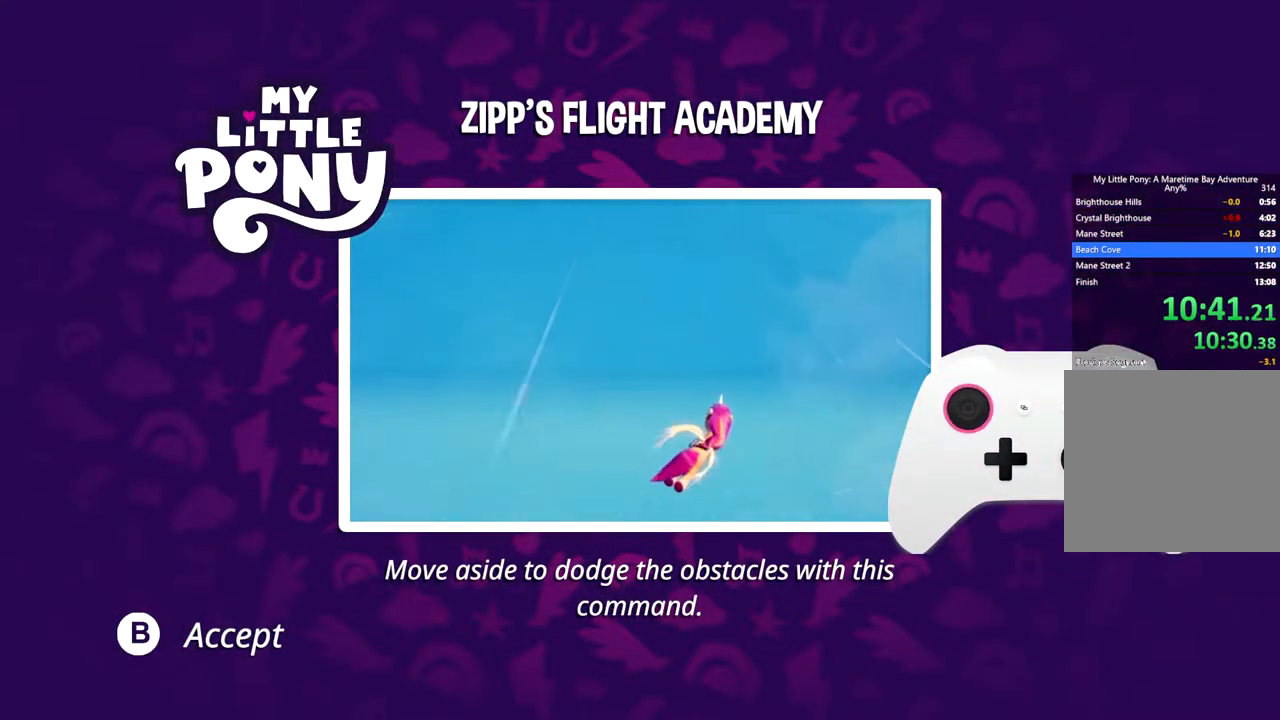
{"buttons": [], "left_stick": "center", "events": []}
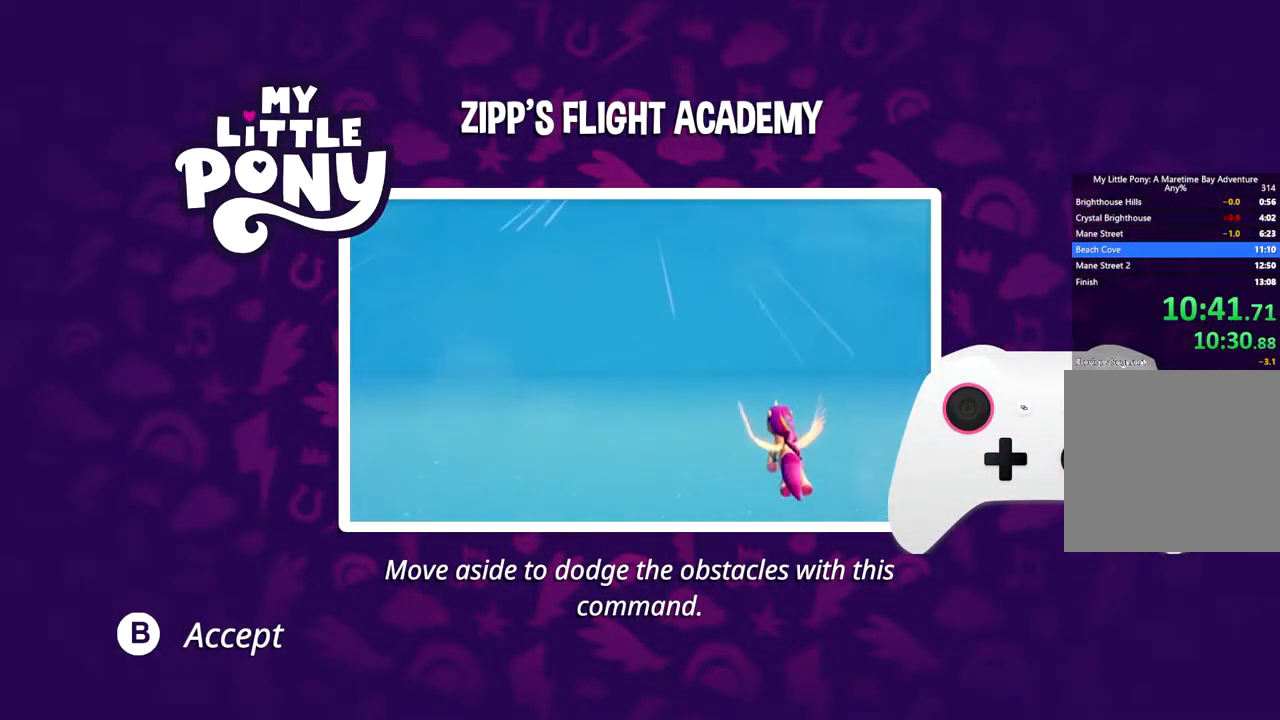
{"buttons": ["B"], "left_stick": "center", "events": [[283, "B", "down"], [300, "R1", "down"], [367, "R1", "up"], [433, "B", "up"], [483, "B", "down"]]}
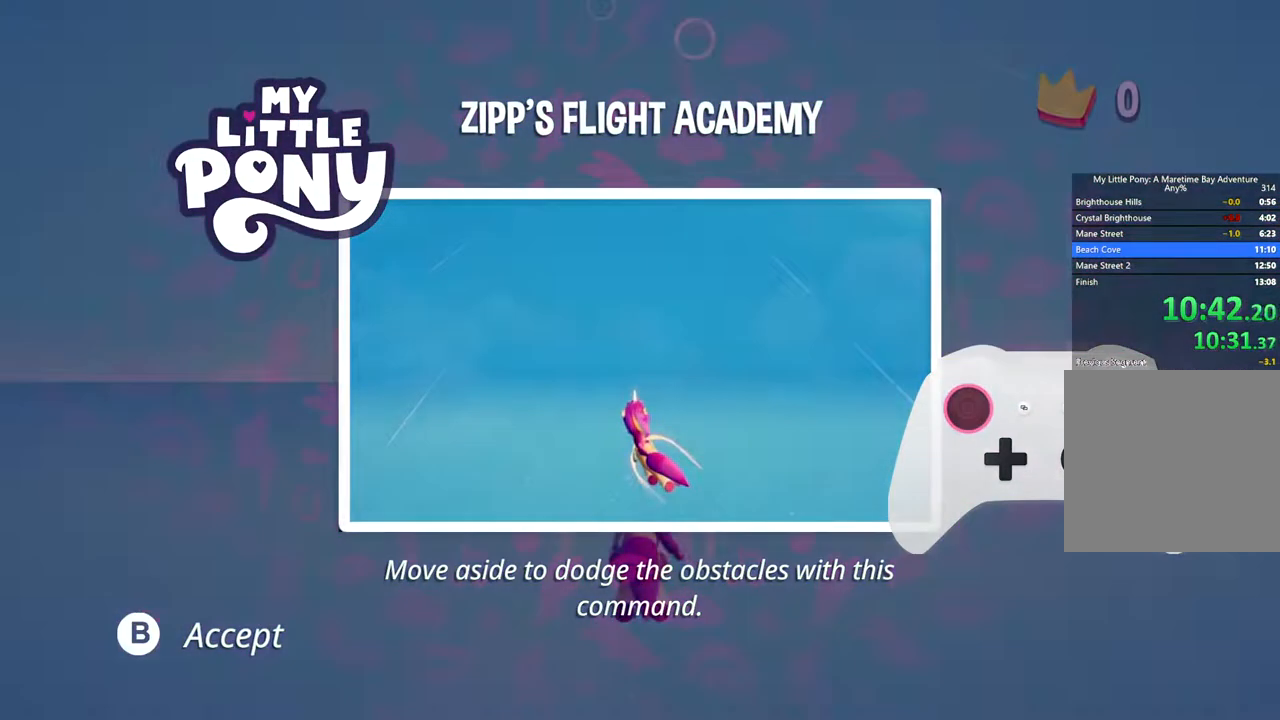
{"buttons": [], "left_stick": "center", "events": [[450, "B", "up"]]}
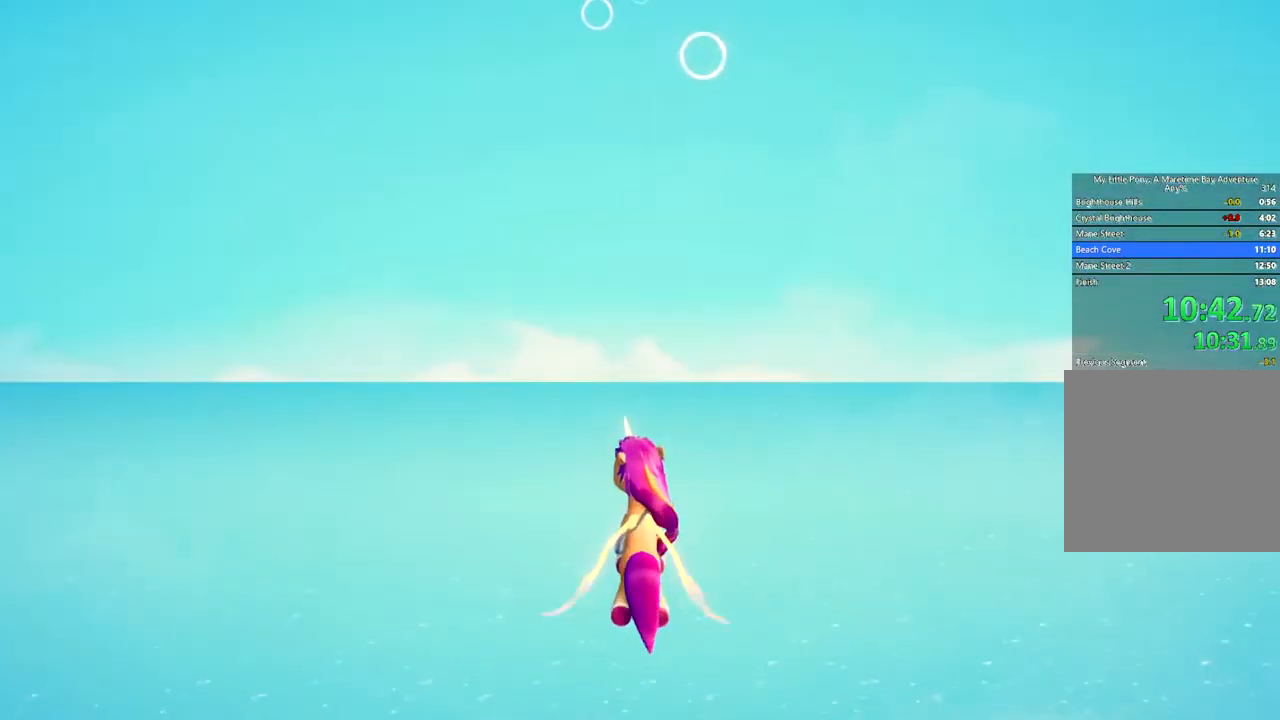
{"buttons": [], "left_stick": "center", "events": [[33, "START", "down"], [166, "START", "up"]]}
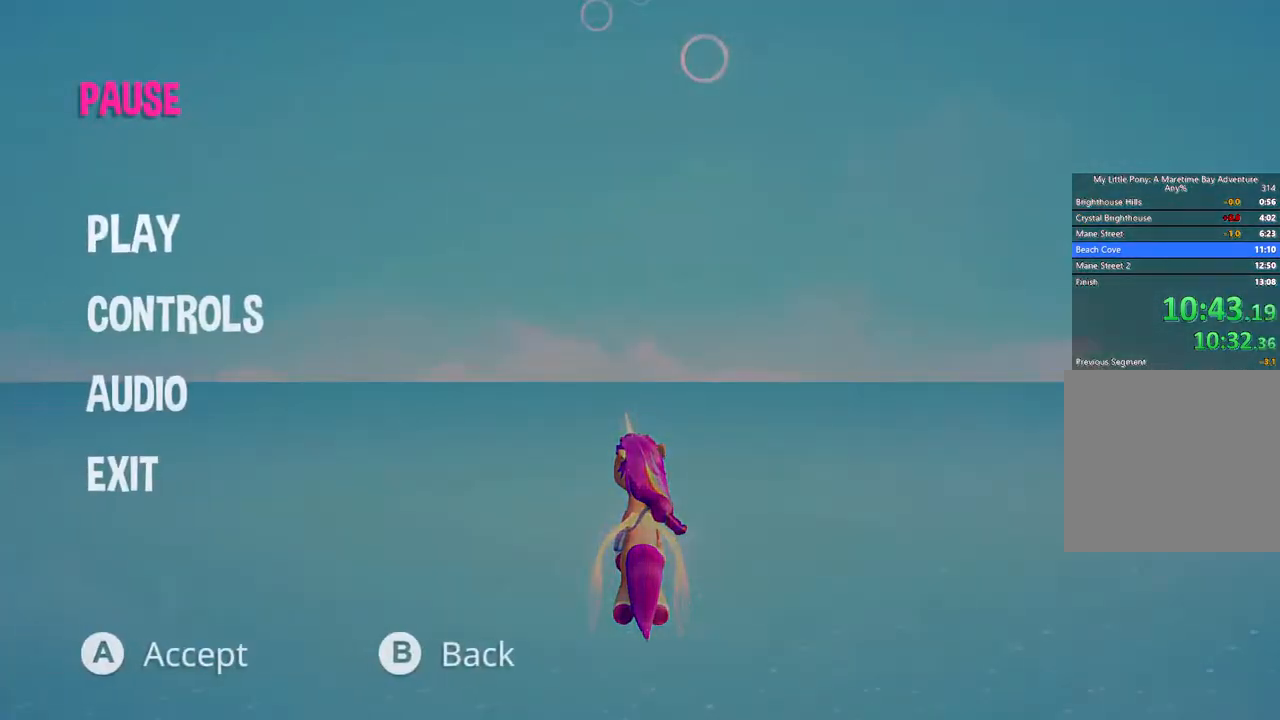
{"buttons": [], "left_stick": "center", "events": [[67, "left_stick", "up"], [167, "left_stick", "center"], [201, "A", "down"], [267, "A", "up"], [334, "A", "down"], [417, "A", "up"], [451, "A", "down"], [501, "A", "up"]]}
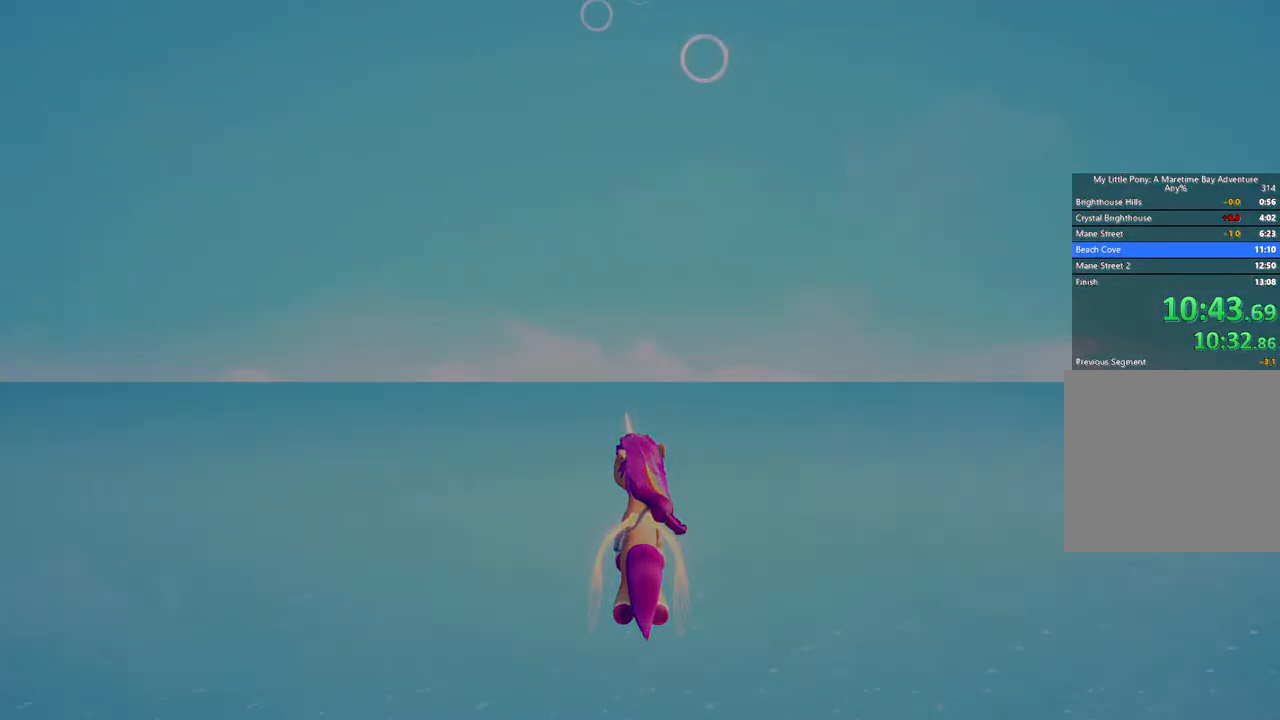
{"buttons": ["A"], "left_stick": "center", "events": [[67, "A", "down"], [133, "A", "up"], [200, "A", "down"], [283, "A", "up"], [334, "A", "down"], [400, "A", "up"], [467, "A", "down"]]}
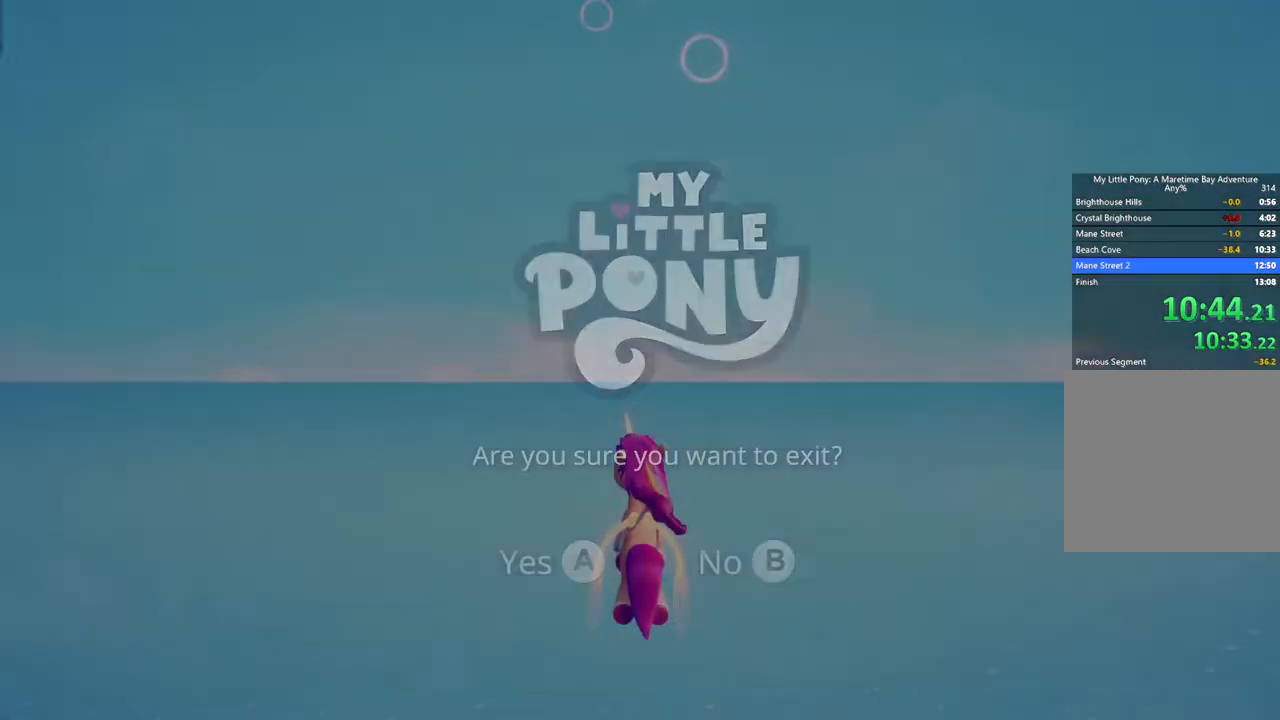
{"buttons": [], "left_stick": "center", "events": [[67, "A", "up"]]}
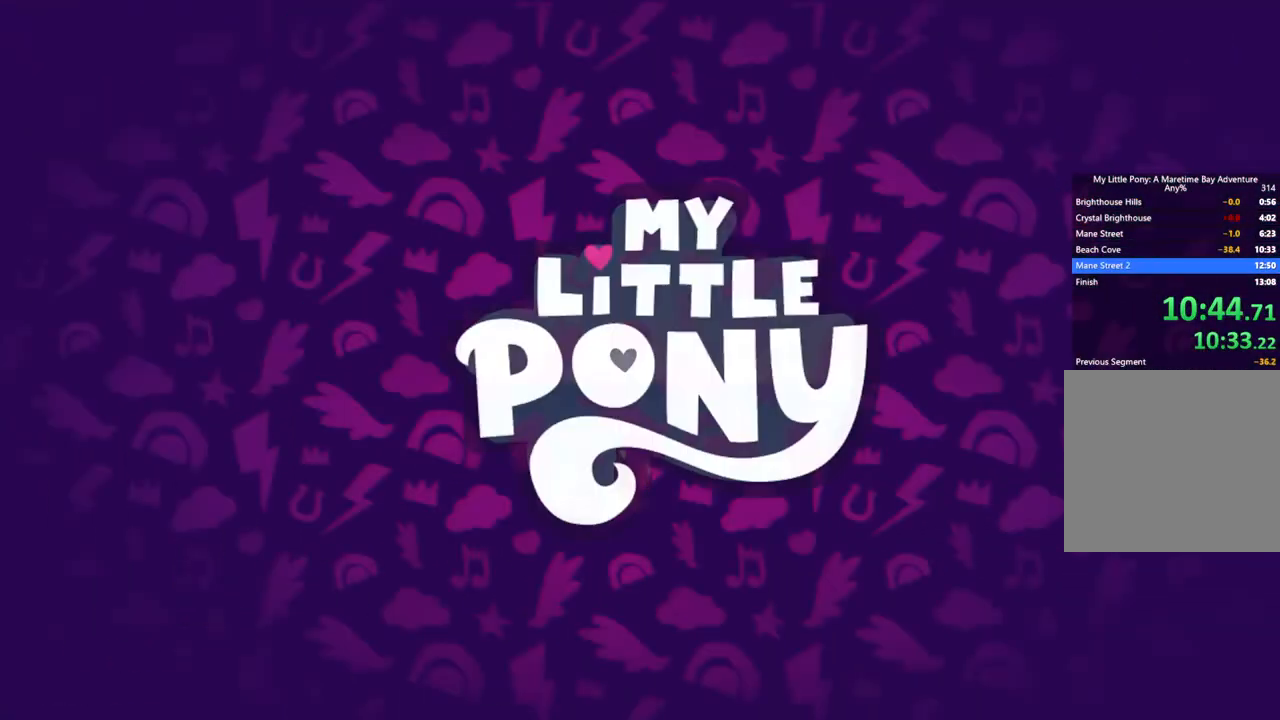
{"buttons": [], "left_stick": "center", "events": []}
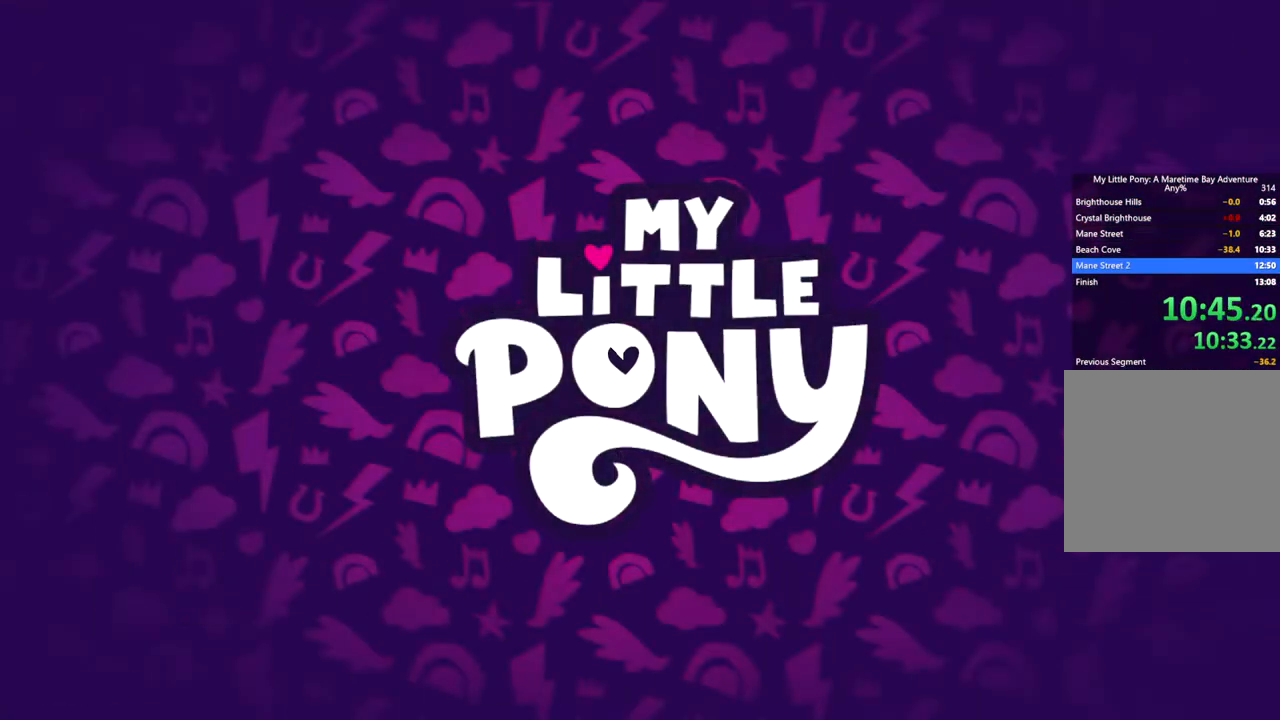
{"buttons": [], "left_stick": "center", "events": []}
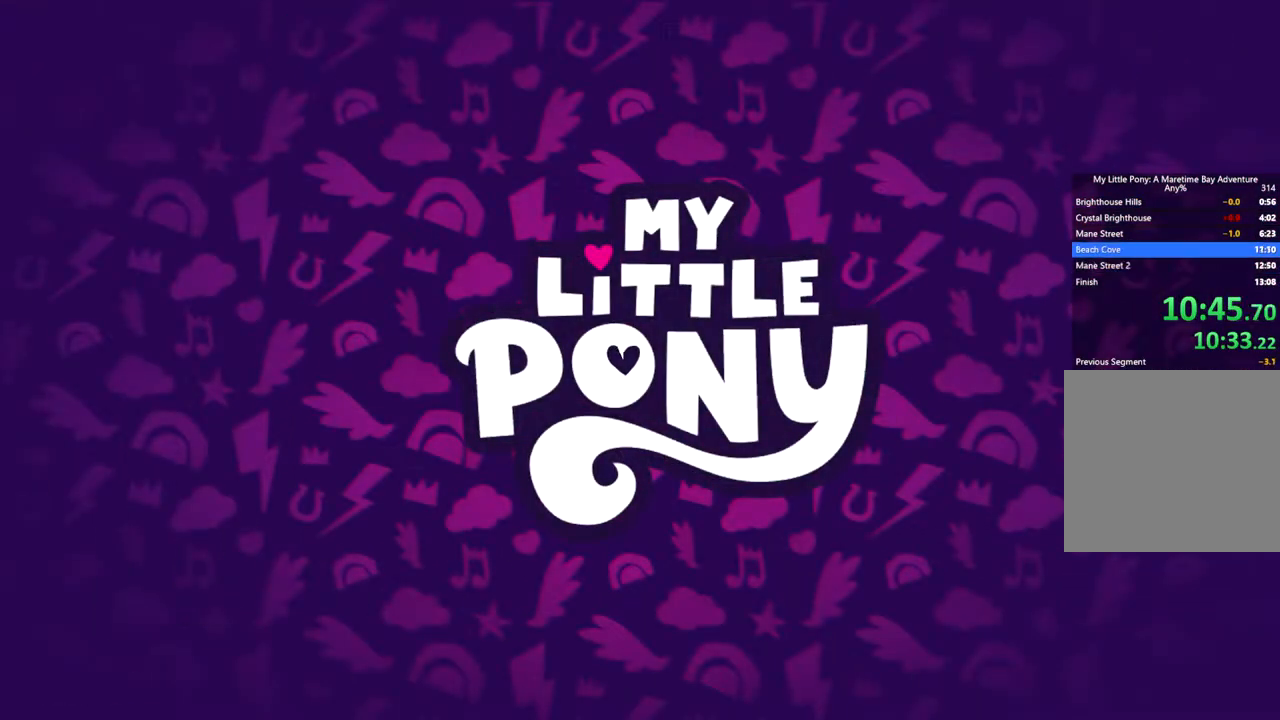
{"buttons": [], "left_stick": "center", "events": []}
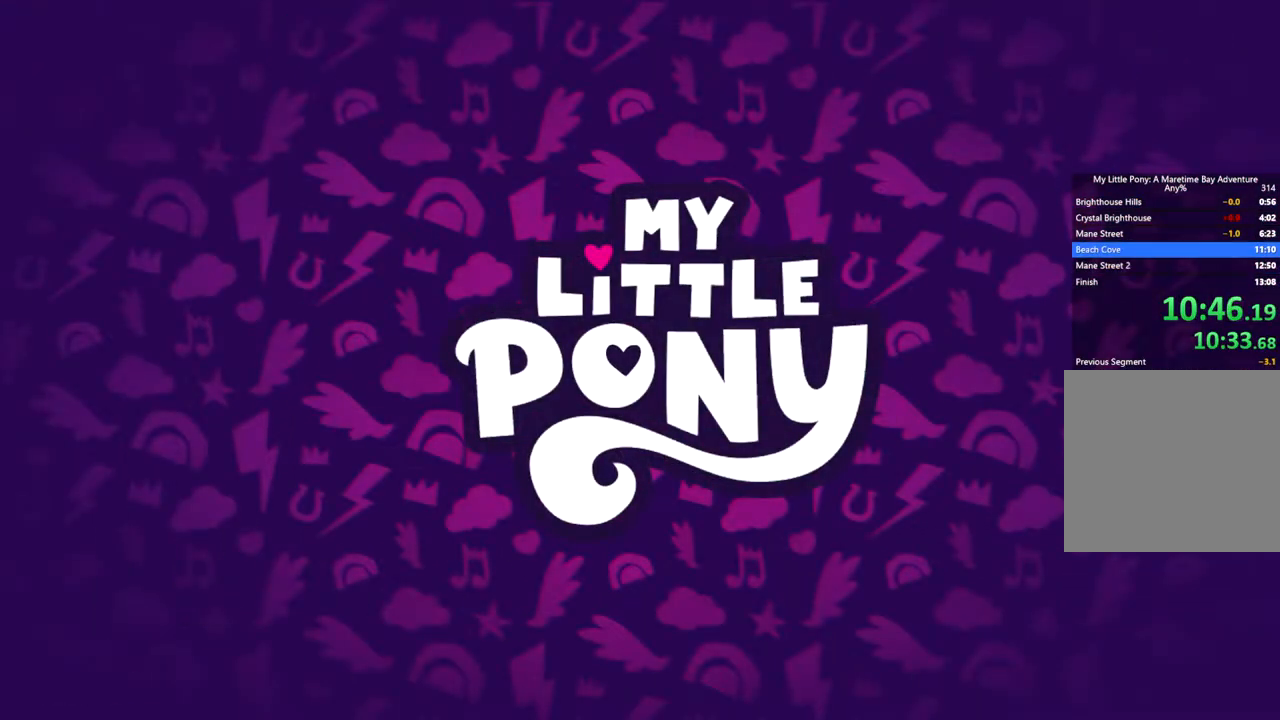
{"buttons": [], "left_stick": "center", "events": []}
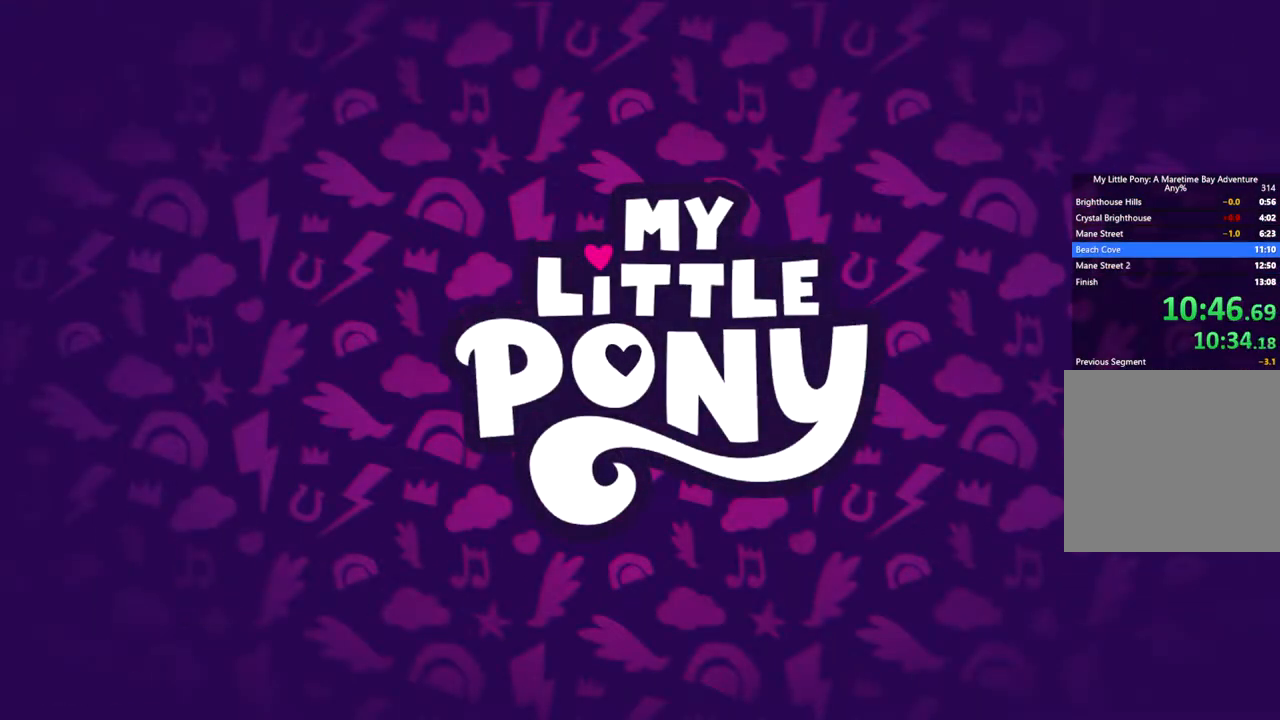
{"buttons": [], "left_stick": "center", "events": []}
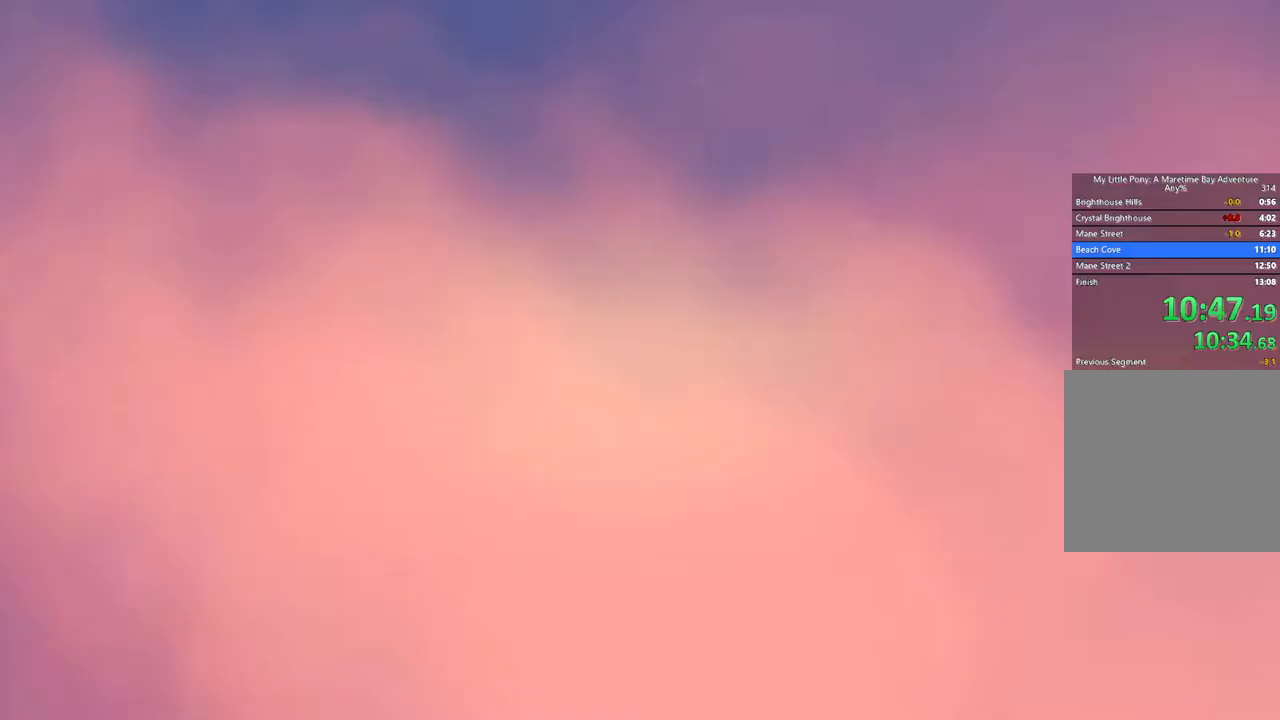
{"buttons": ["B"], "left_stick": "center", "events": [[167, "B", "down"]]}
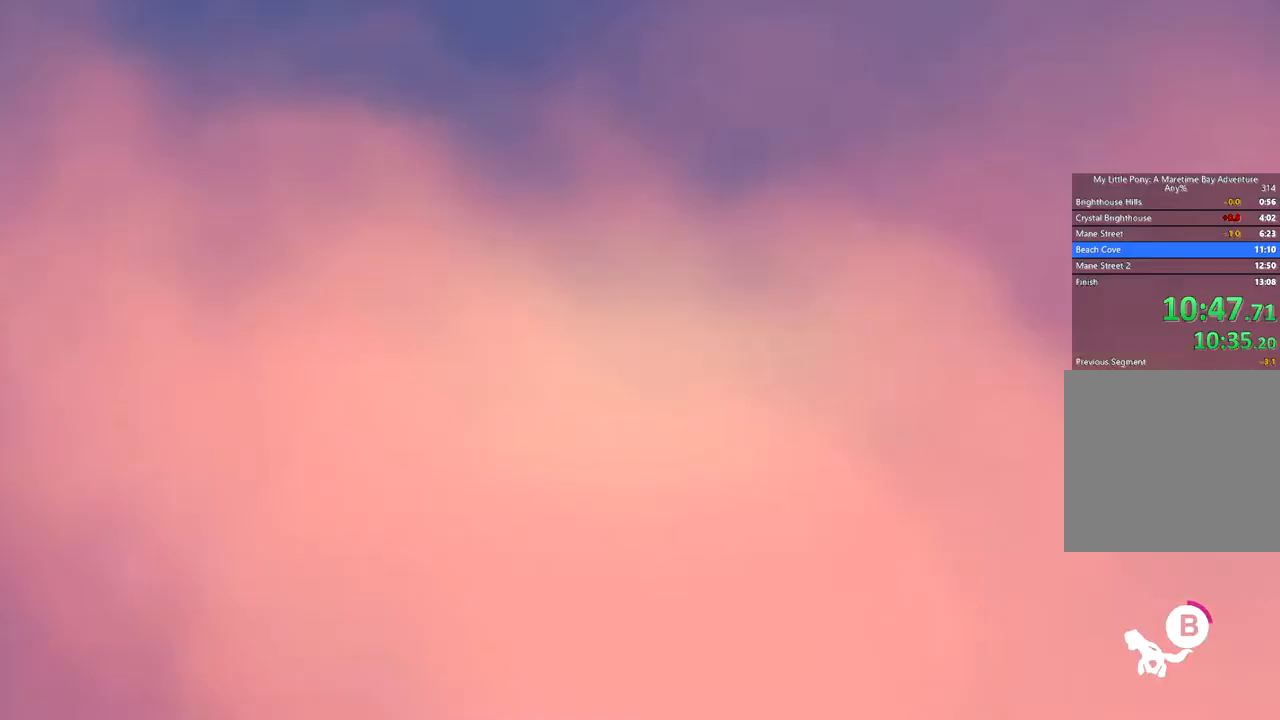
{"buttons": ["B"], "left_stick": "center", "events": []}
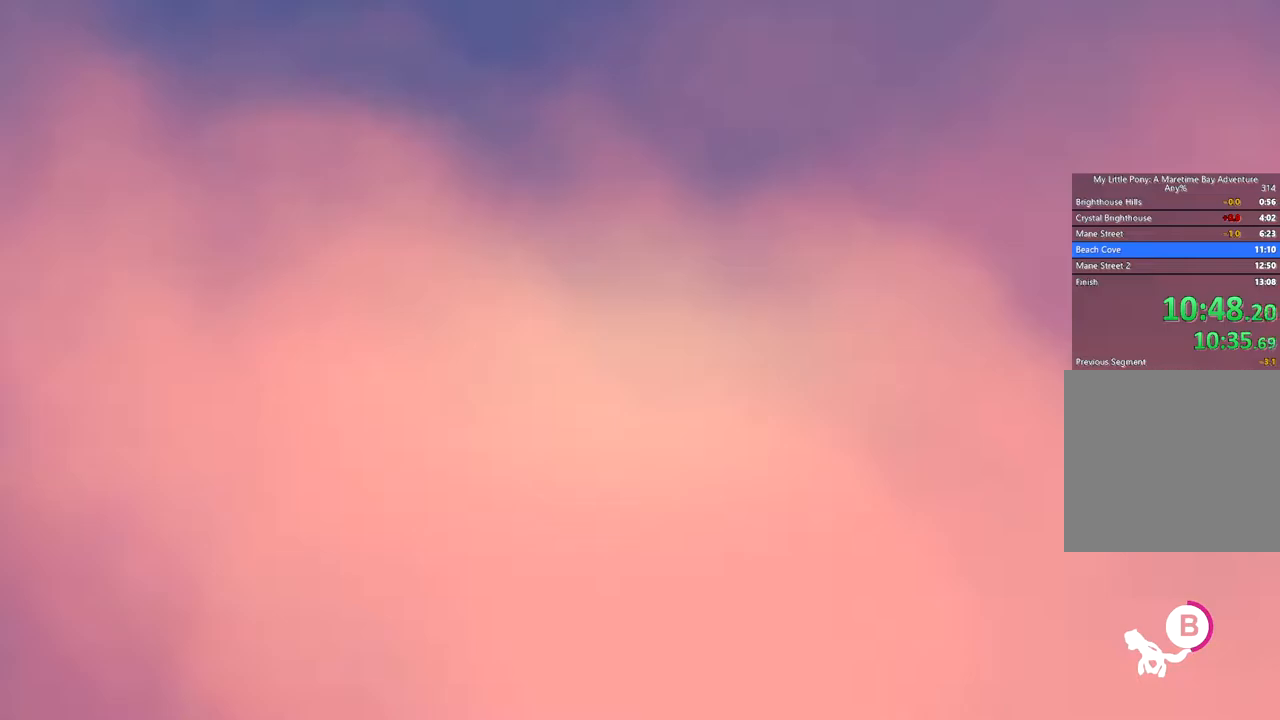
{"buttons": ["B"], "left_stick": "center", "events": []}
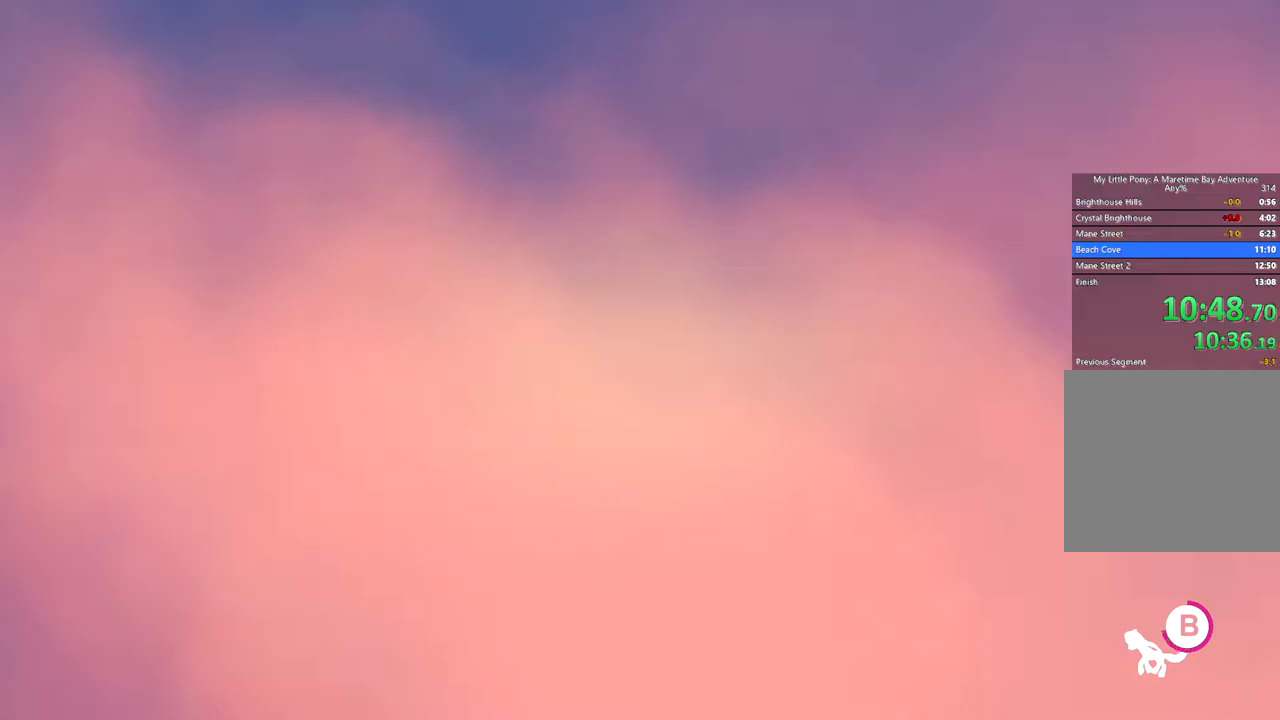
{"buttons": ["B"], "left_stick": "center", "events": []}
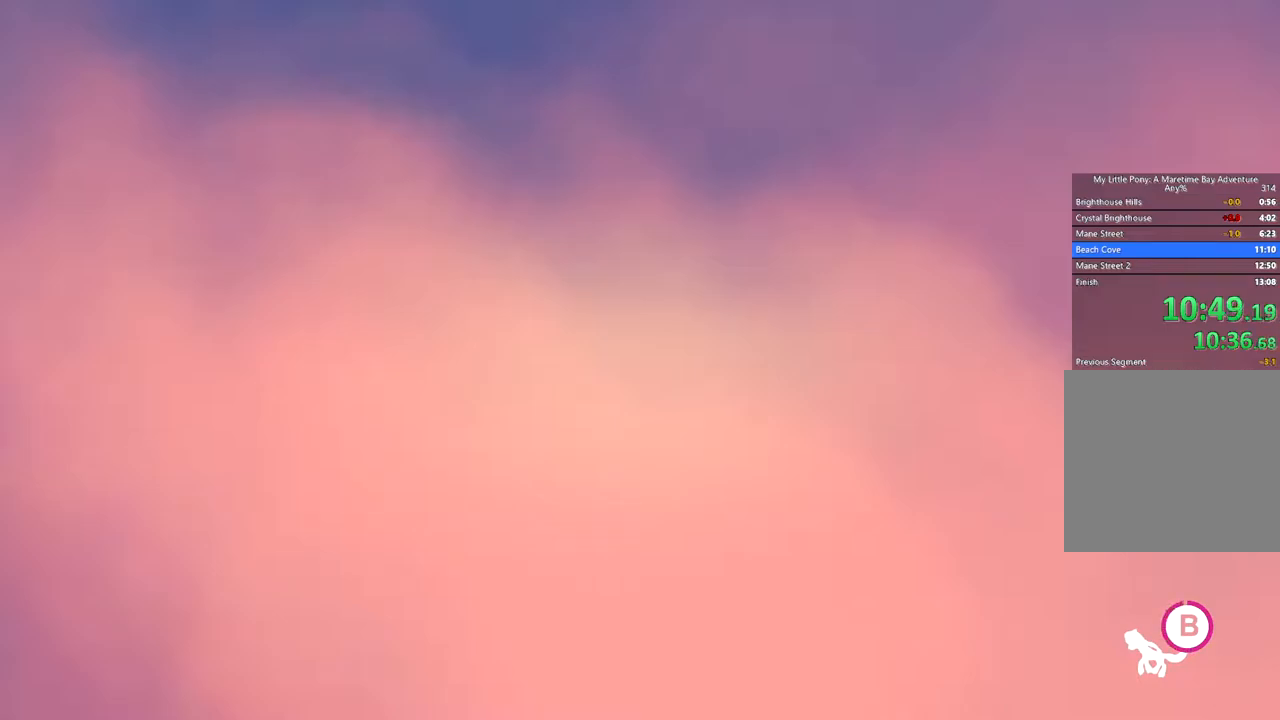
{"buttons": ["B"], "left_stick": "right", "events": [[134, "left_stick", "right"]]}
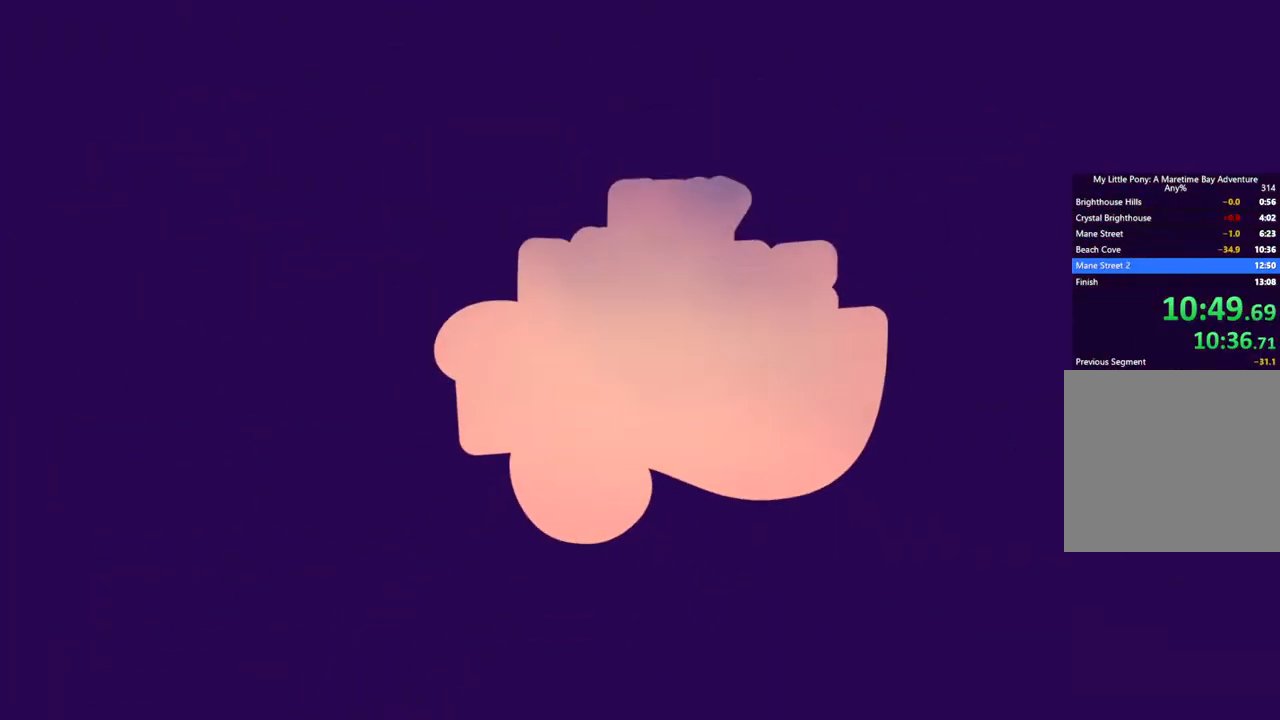
{"buttons": ["B"], "left_stick": "right", "events": []}
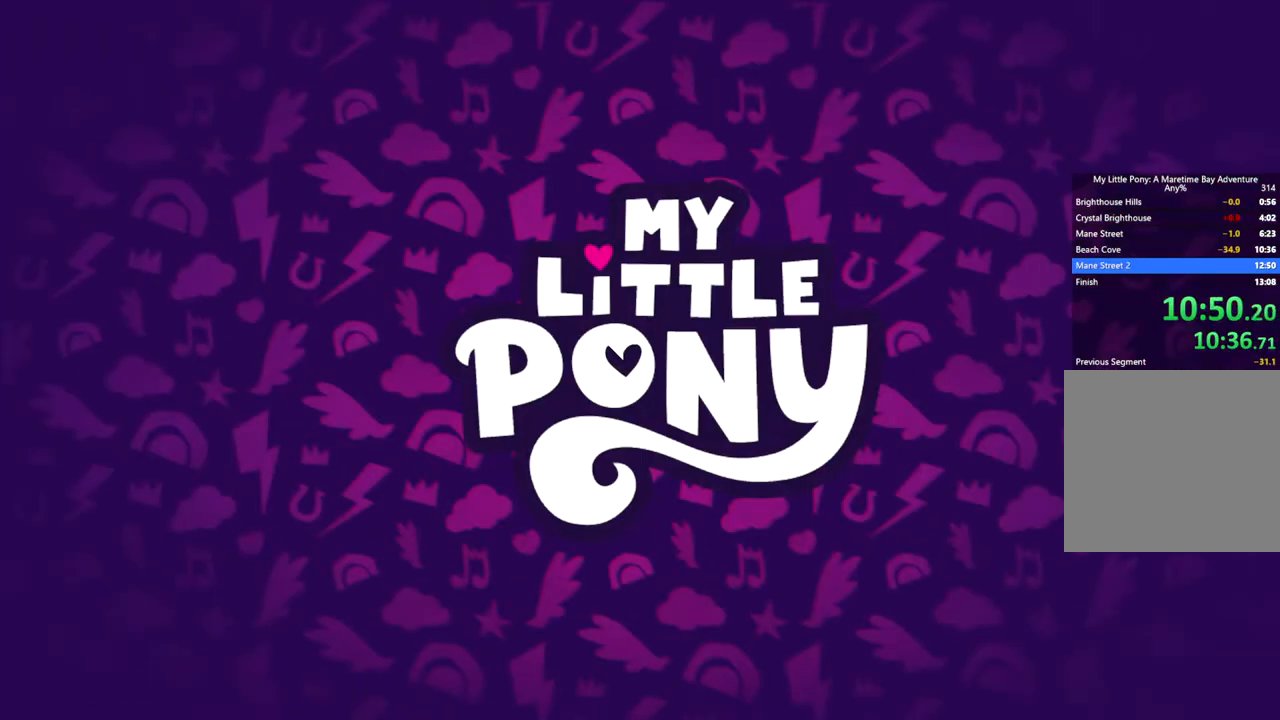
{"buttons": ["B"], "left_stick": "right", "events": []}
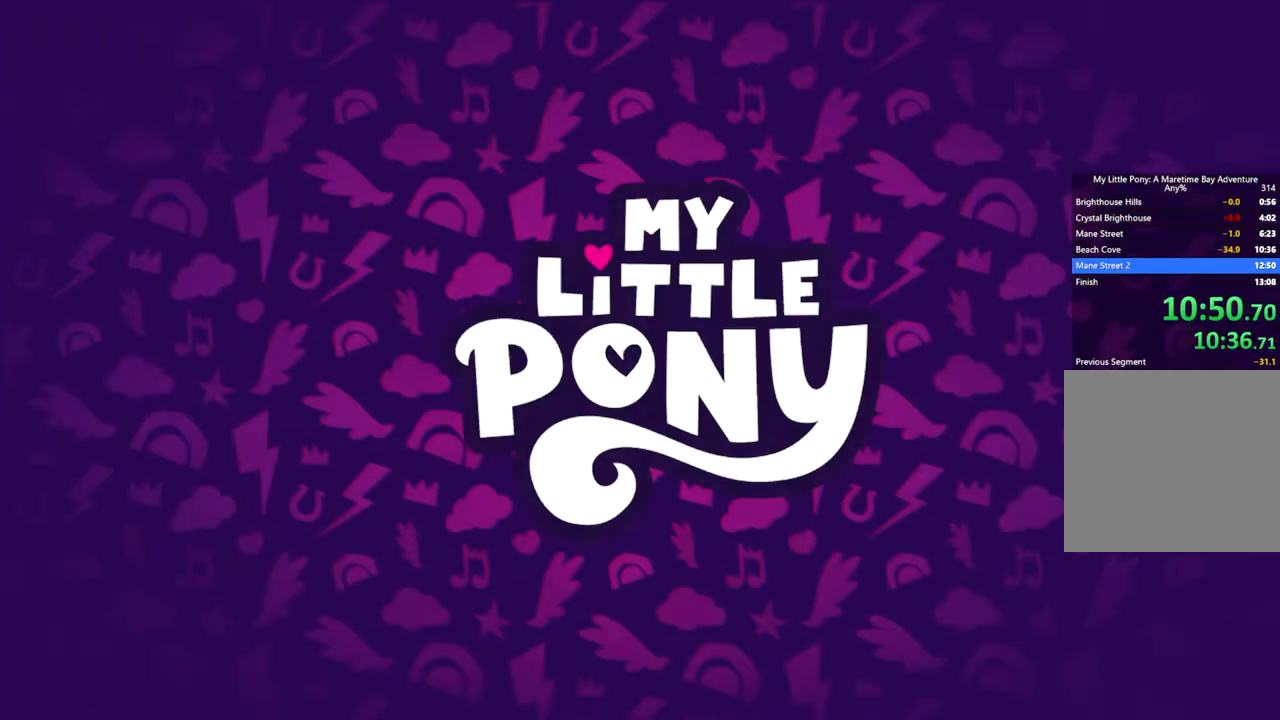
{"buttons": ["B"], "left_stick": "right", "events": []}
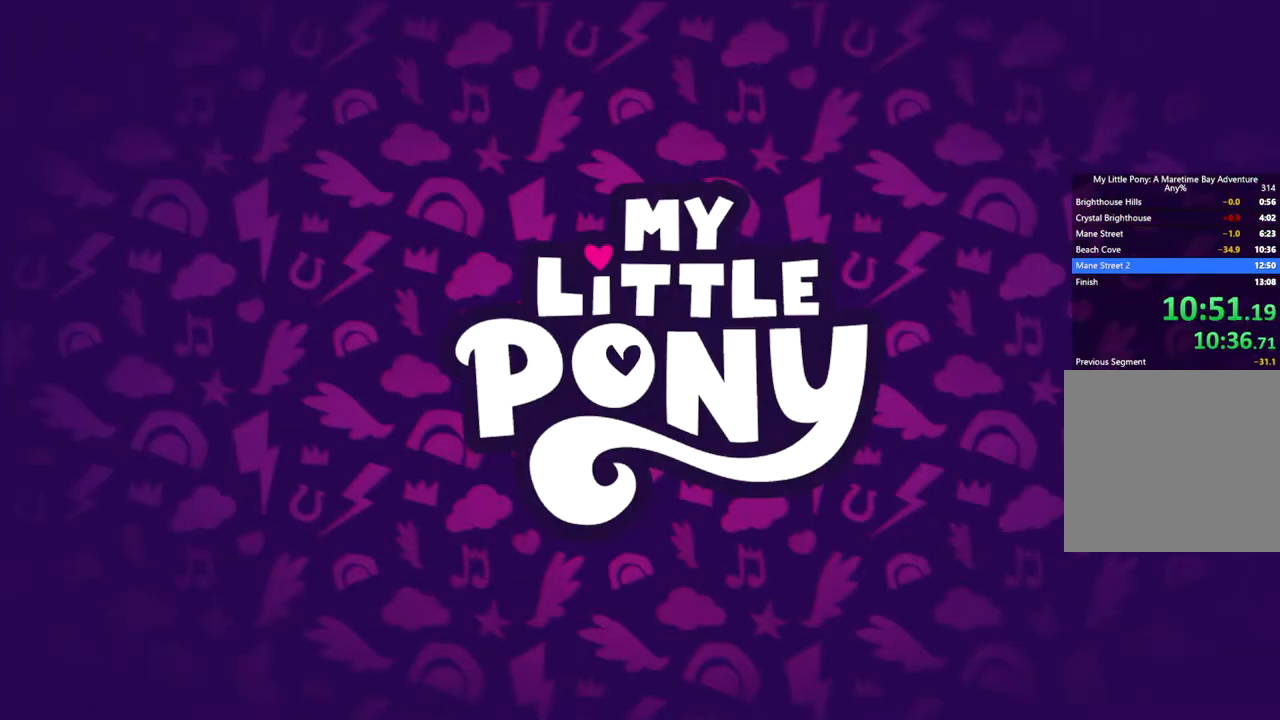
{"buttons": ["B"], "left_stick": "right", "events": []}